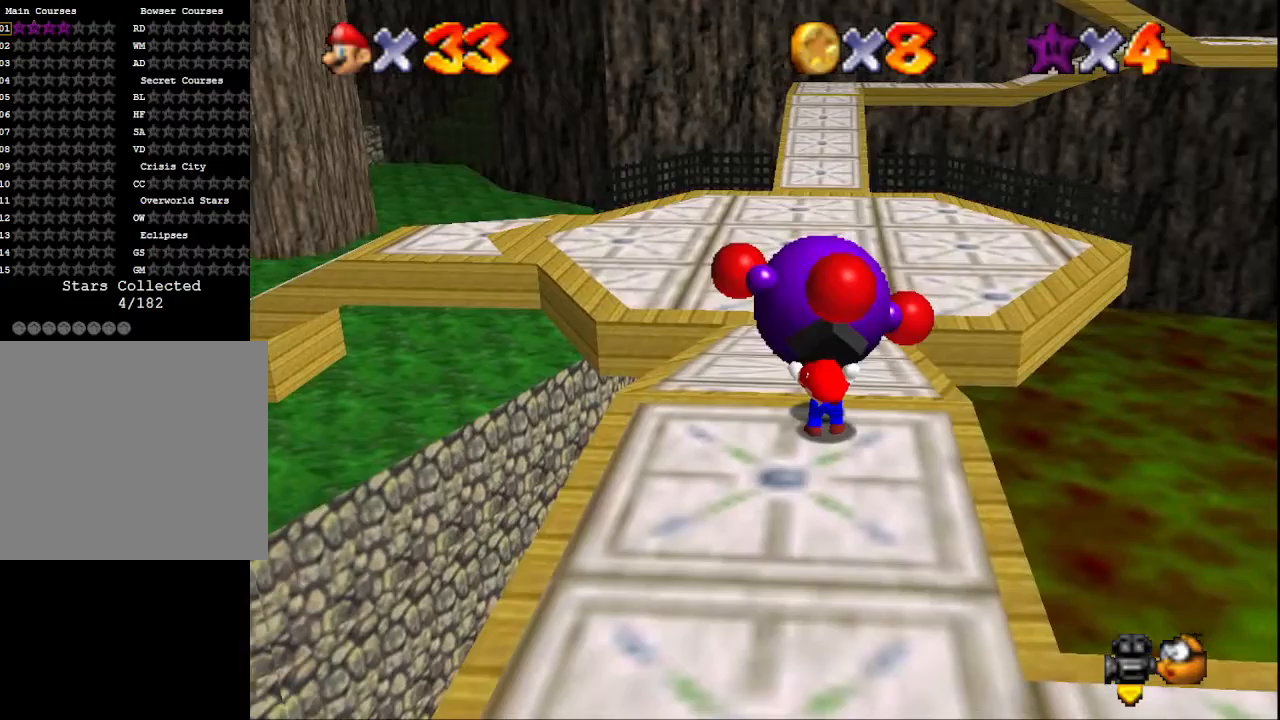
Gameplay with a controller (PlayStation layout); each line is a JSON object with the inputs held at the frame after it. "events" lists button and stick changes between this image and that frame as [ms after this image, input, new state], when the widget could be followed in between.
{"buttons": [], "left_stick": "up-left", "right_stick": "center", "events": []}
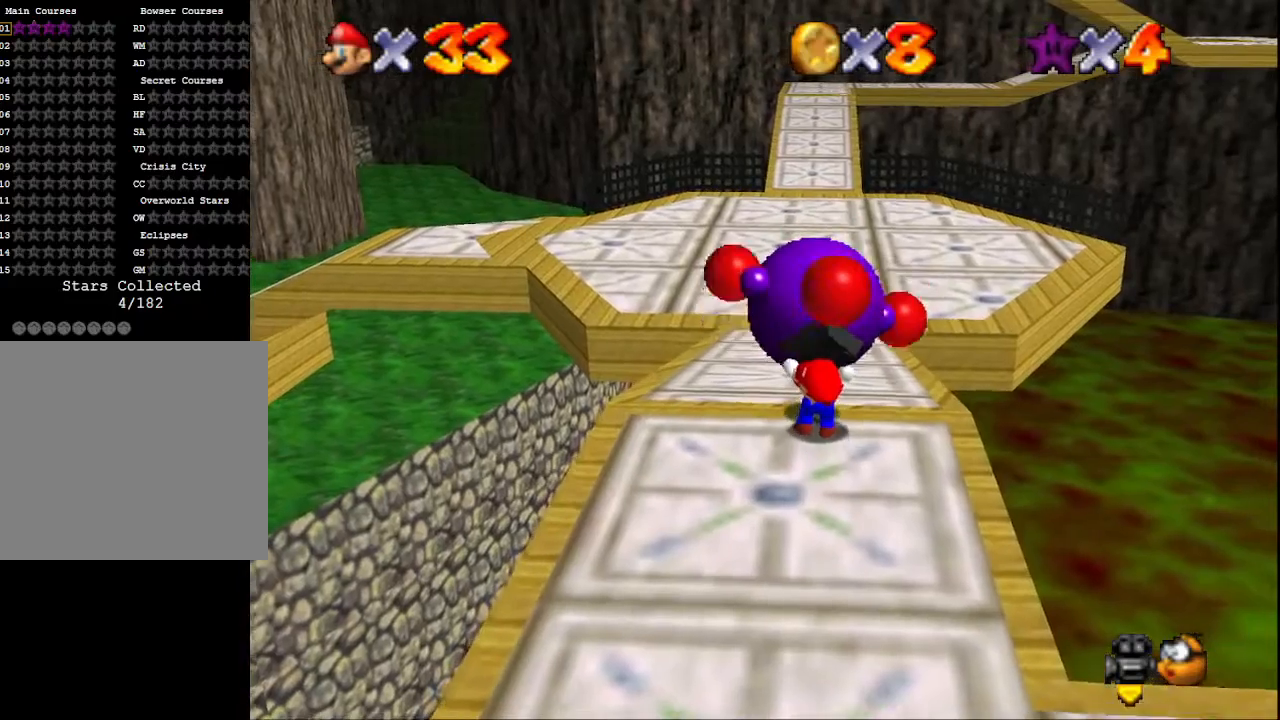
{"buttons": [], "left_stick": "up-left", "right_stick": "center", "events": []}
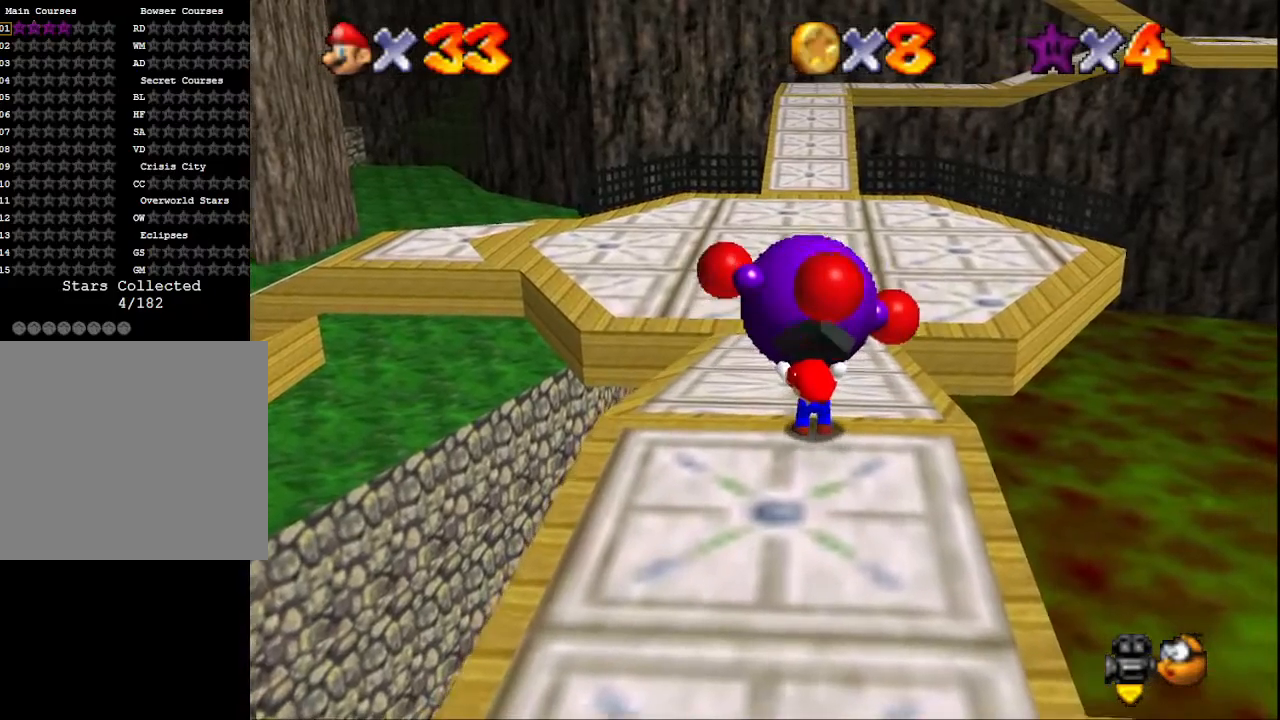
{"buttons": [], "left_stick": "up-left", "right_stick": "center", "events": []}
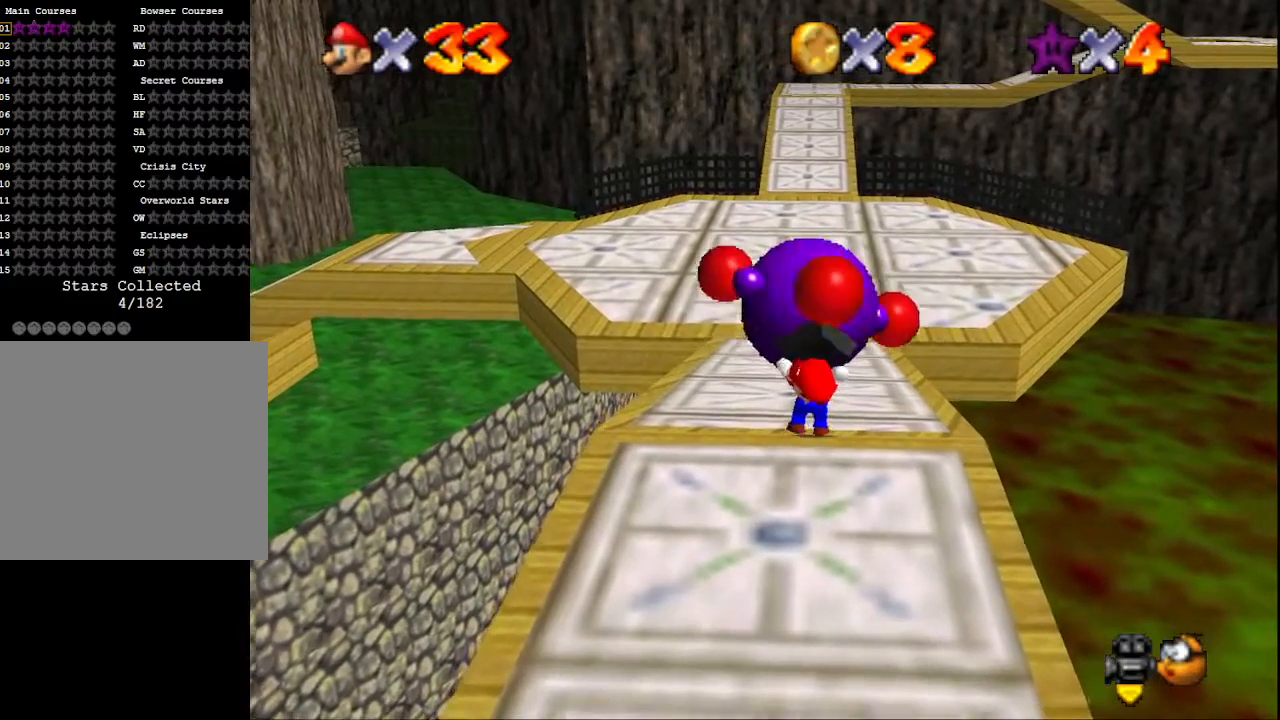
{"buttons": [], "left_stick": "up-left", "right_stick": "center", "events": []}
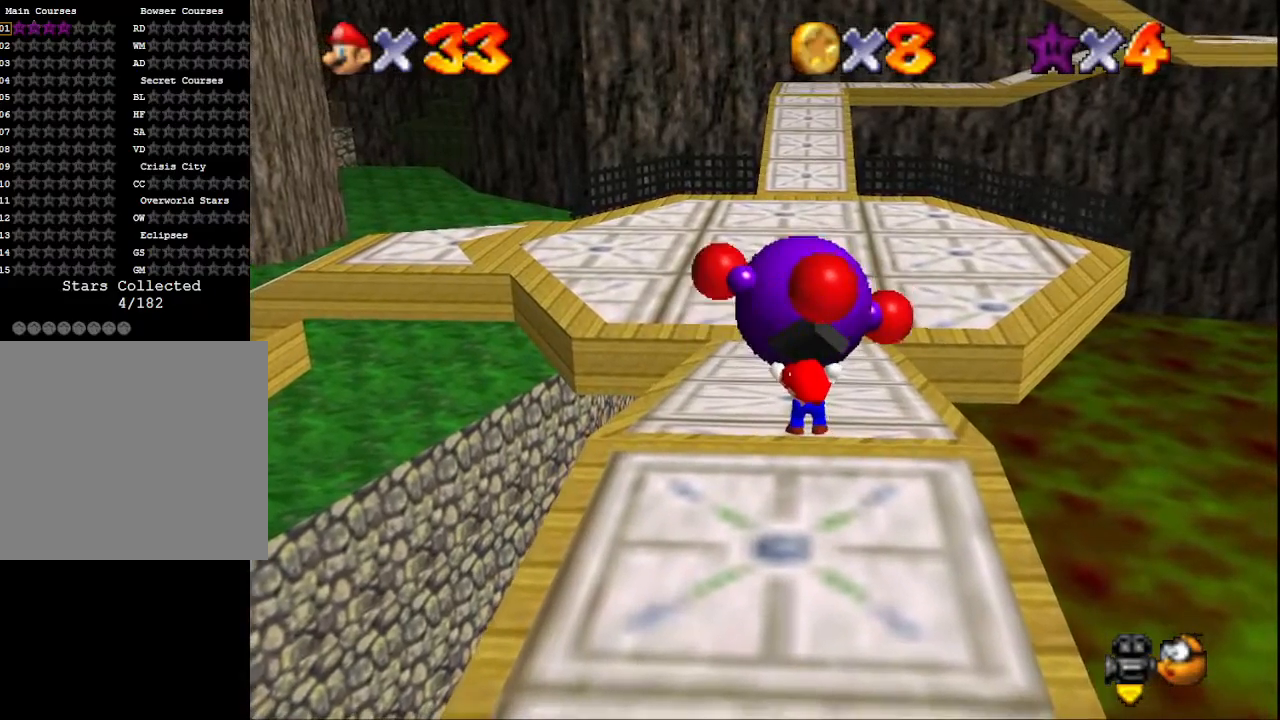
{"buttons": [], "left_stick": "up-left", "right_stick": "center", "events": []}
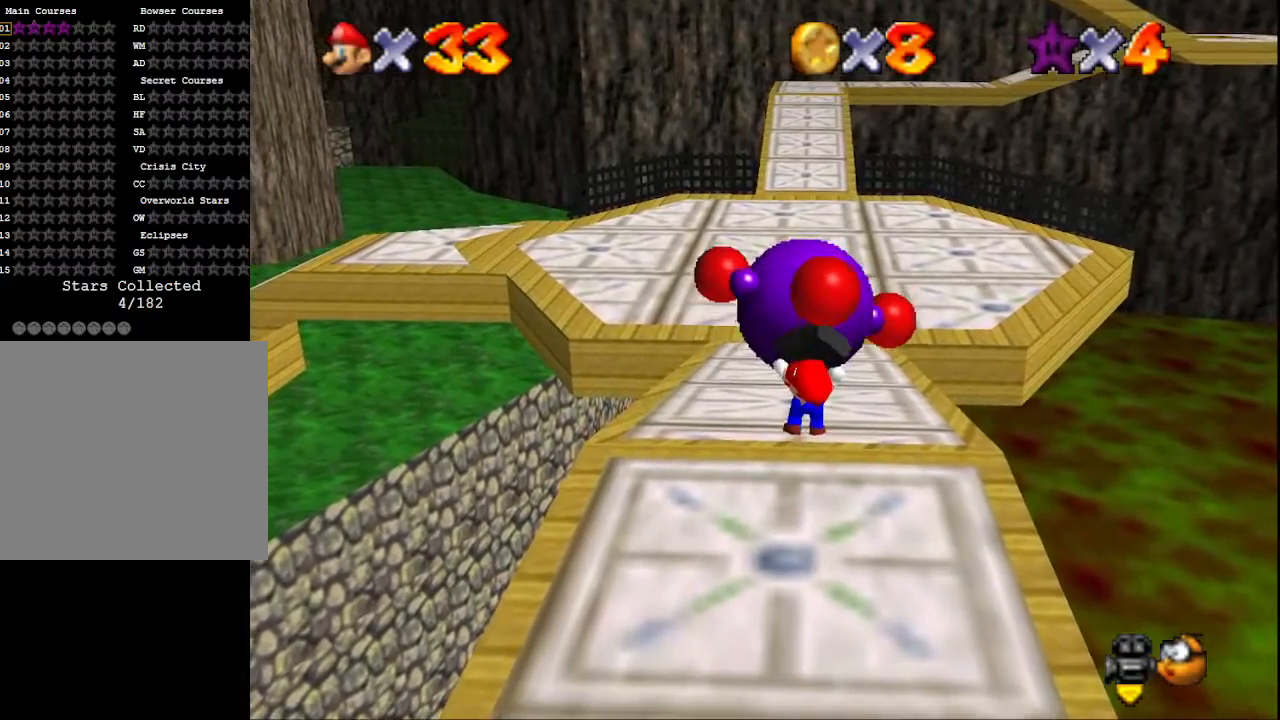
{"buttons": [], "left_stick": "up-left", "right_stick": "center", "events": []}
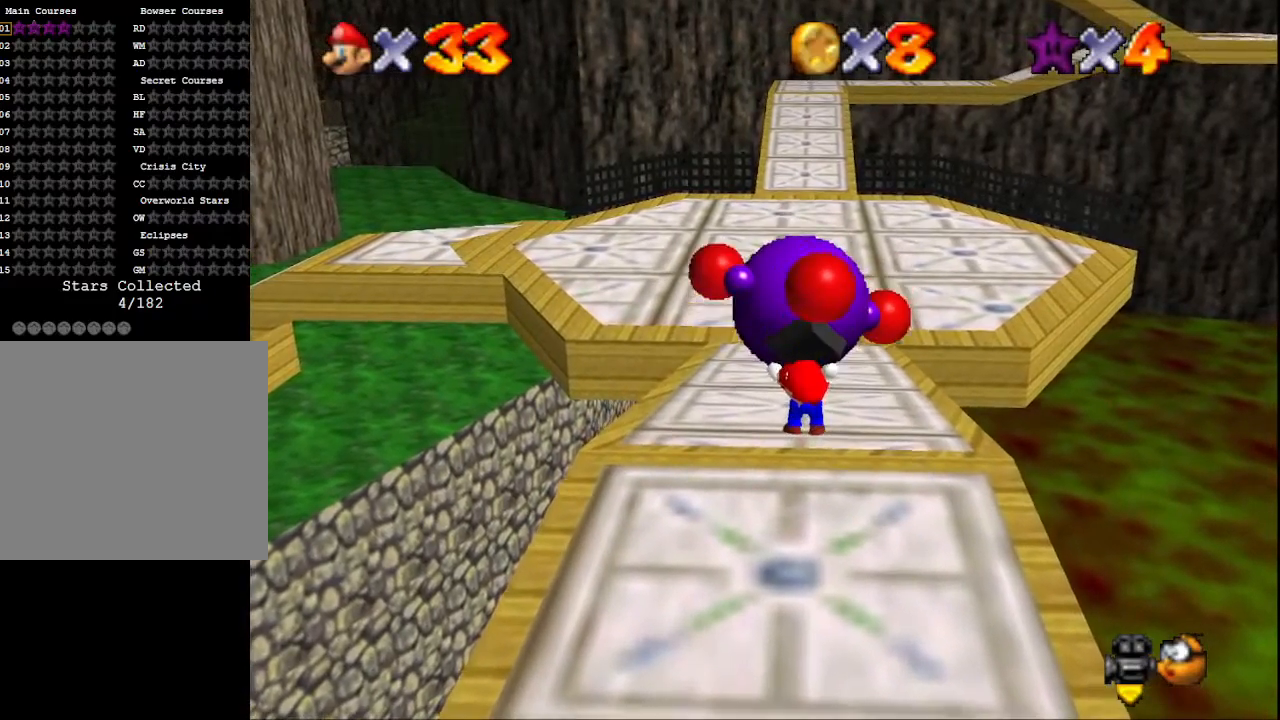
{"buttons": [], "left_stick": "up-left", "right_stick": "left", "events": [[433, "right_stick", "left"]]}
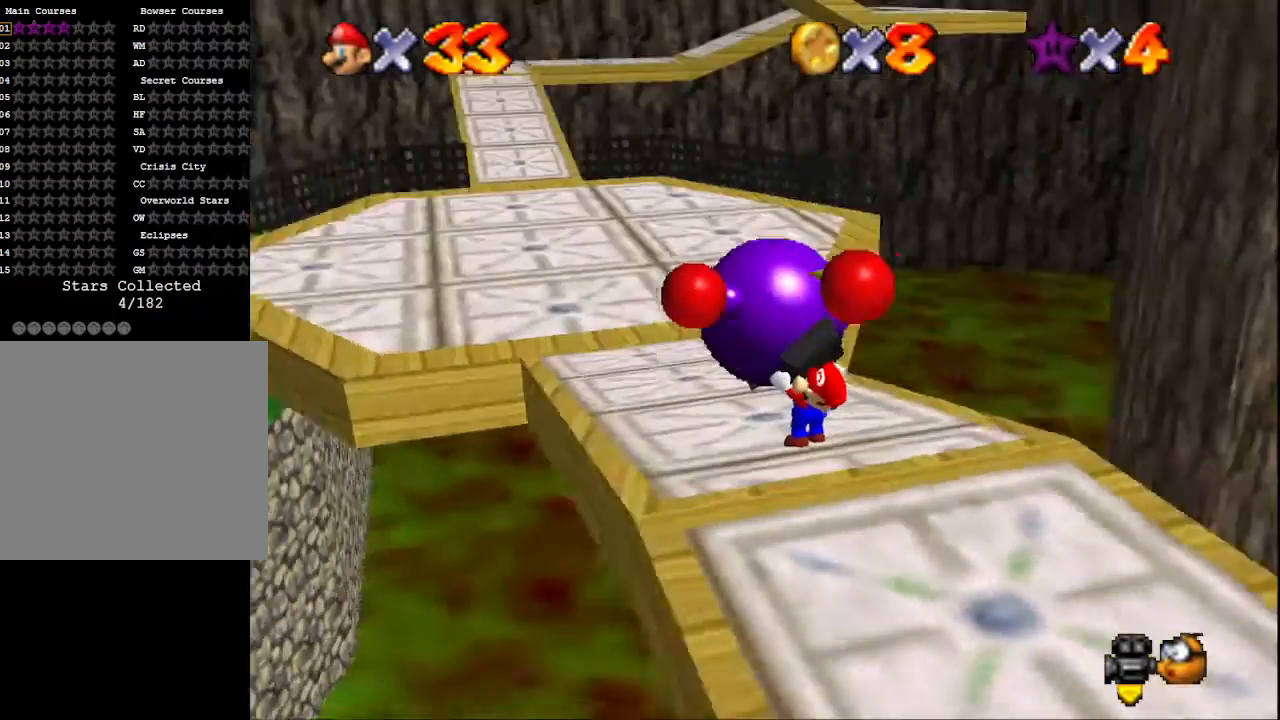
{"buttons": [], "left_stick": "up-left", "right_stick": "center", "events": [[133, "right_stick", "center"]]}
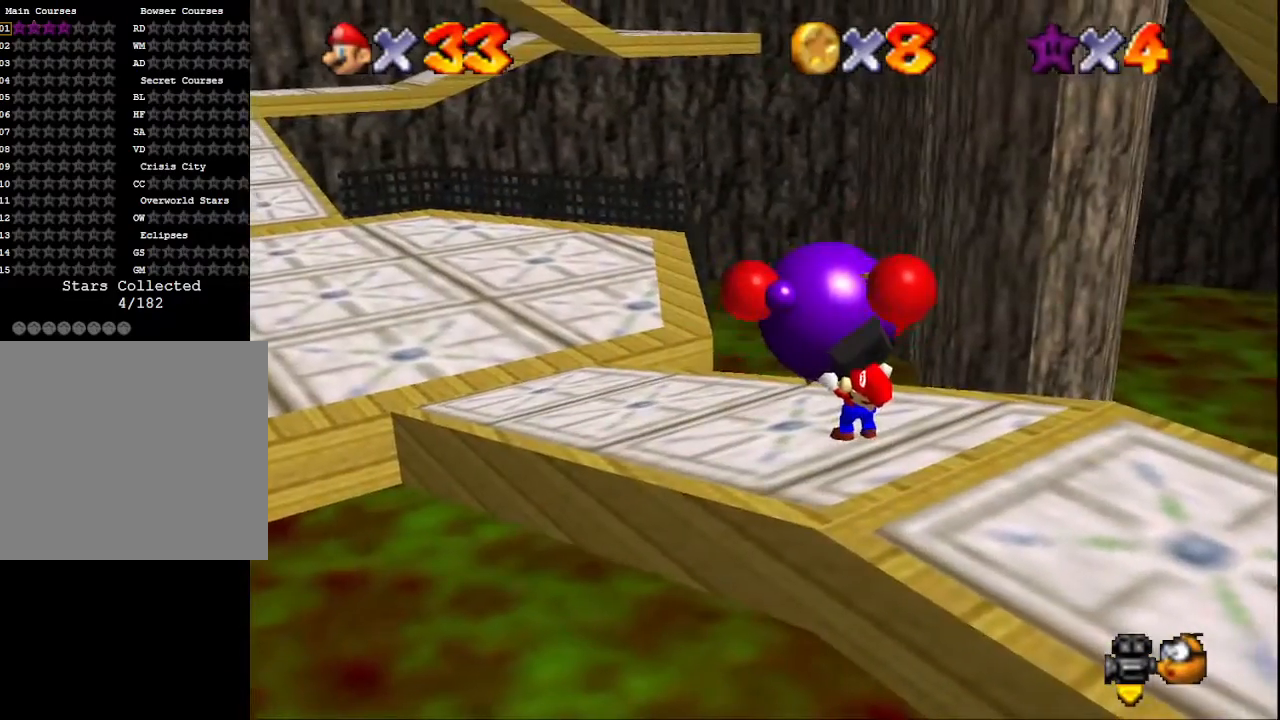
{"buttons": [], "left_stick": "up-left", "right_stick": "center", "events": [[200, "right_stick", "right"], [400, "right_stick", "center"]]}
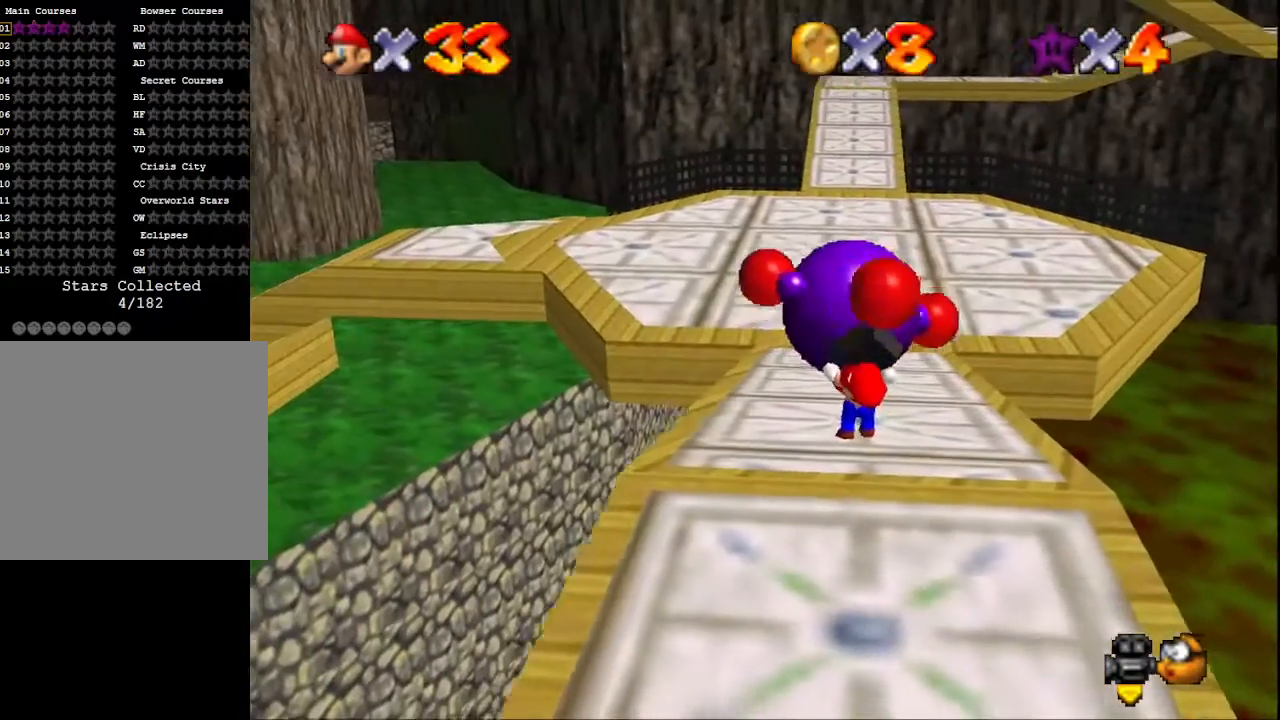
{"buttons": [], "left_stick": "up-left", "right_stick": "center", "events": []}
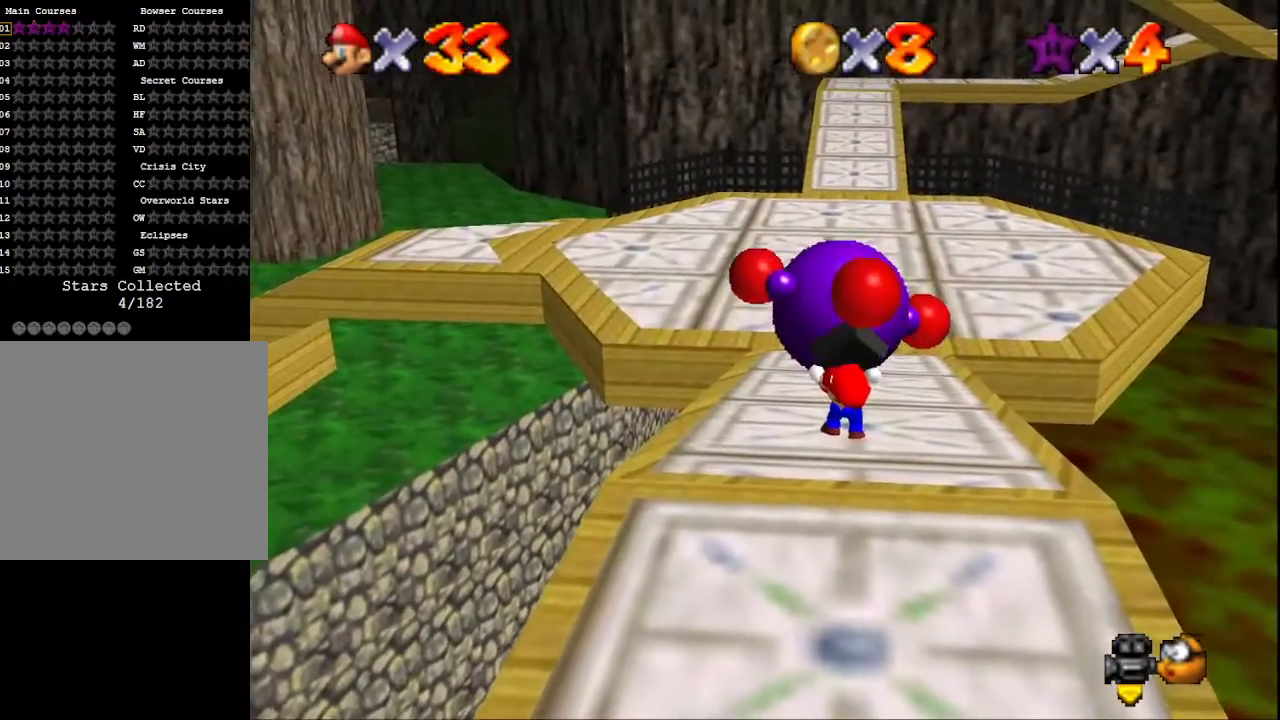
{"buttons": [], "left_stick": "up-left", "right_stick": "center", "events": []}
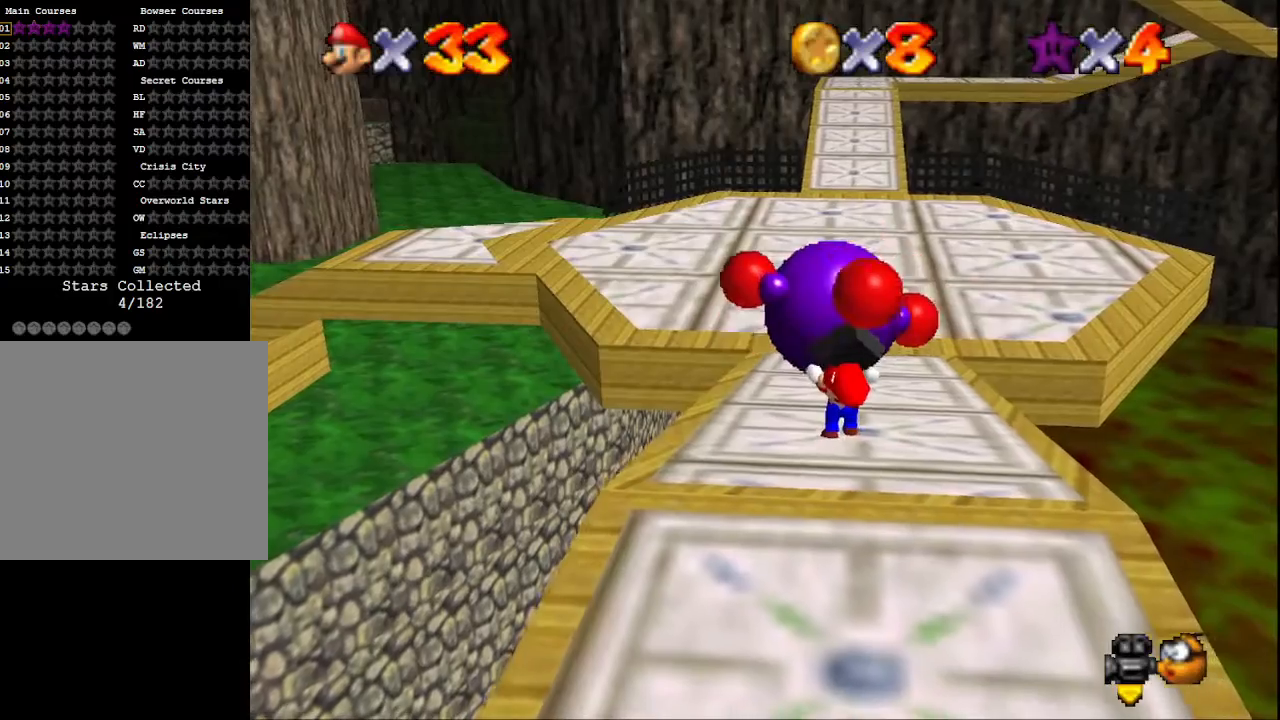
{"buttons": [], "left_stick": "up", "right_stick": "center", "events": [[267, "left_stick", "up"], [300, "right_stick", "right"], [500, "right_stick", "center"]]}
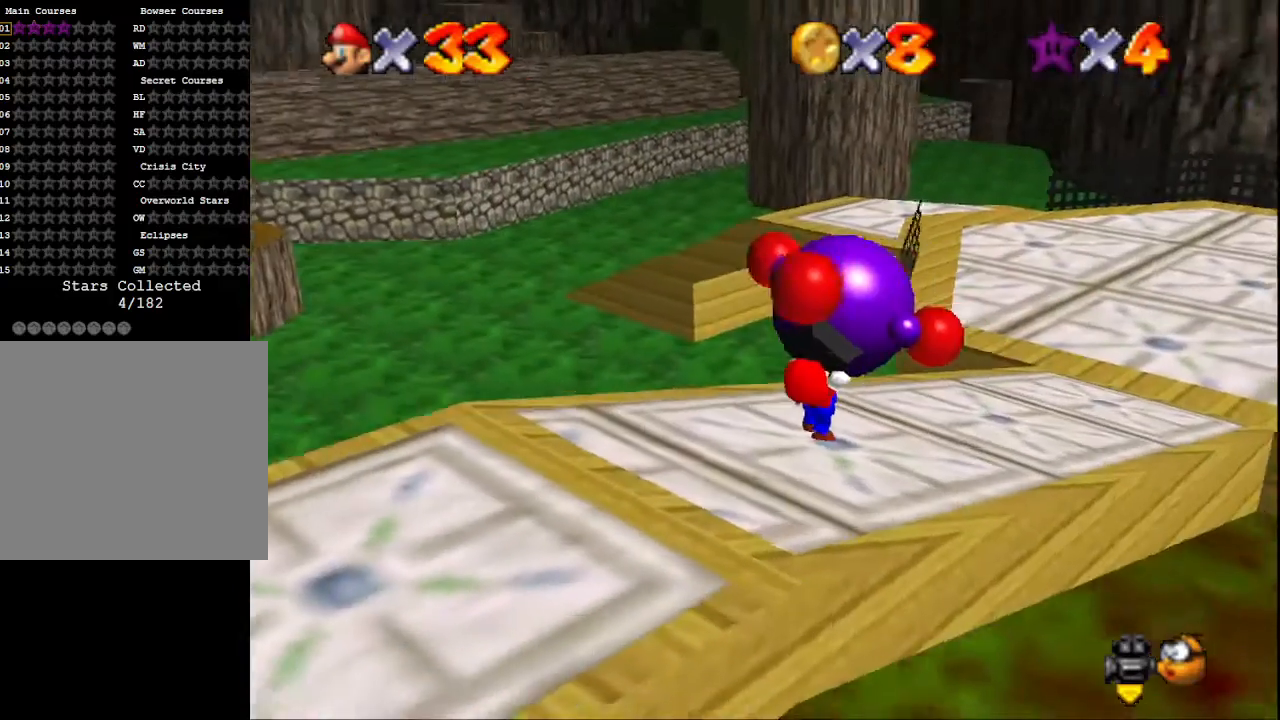
{"buttons": [], "left_stick": "up-right", "right_stick": "center", "events": [[100, "left_stick", "up-right"]]}
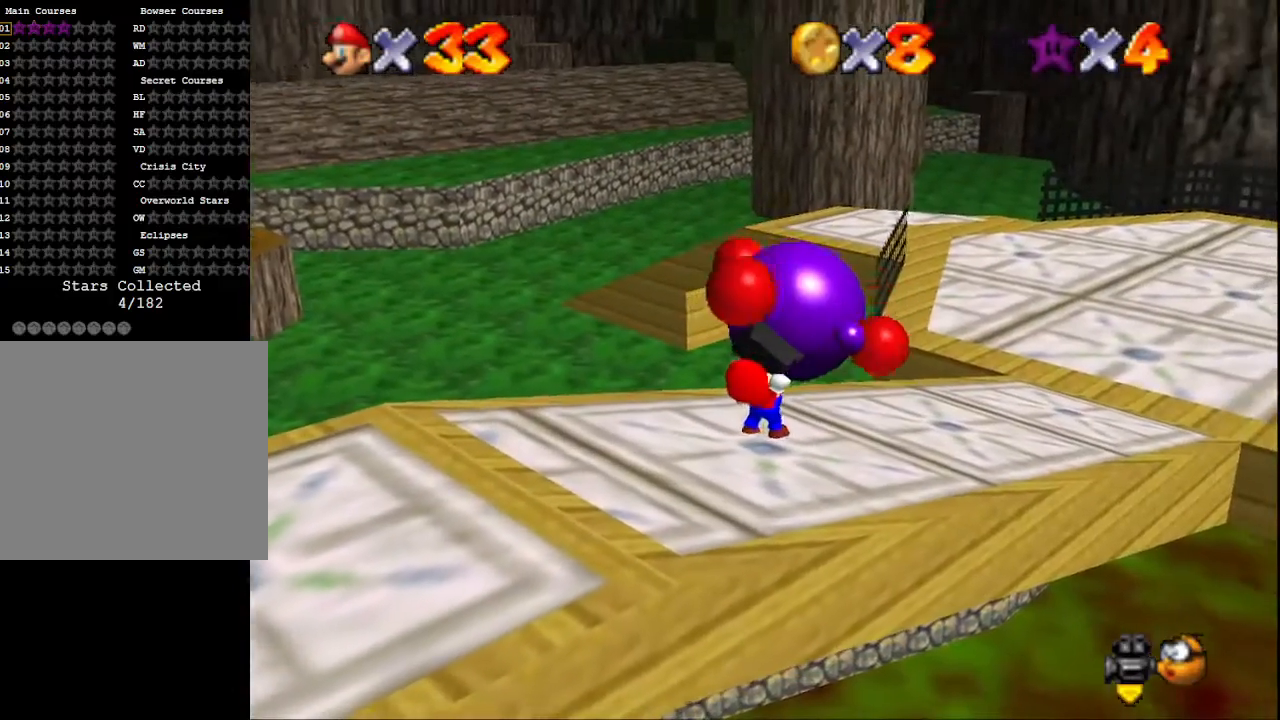
{"buttons": [], "left_stick": "up-right", "right_stick": "right", "events": [[433, "right_stick", "right"]]}
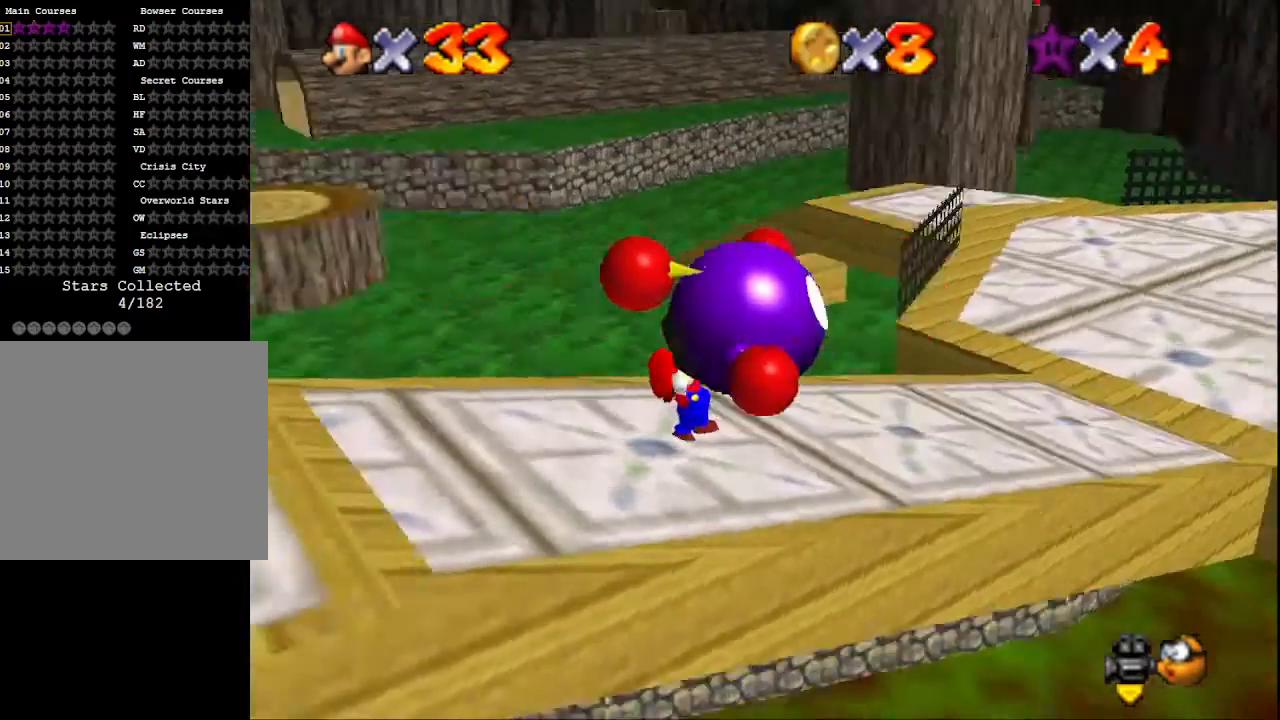
{"buttons": [], "left_stick": "right", "right_stick": "center", "events": [[67, "left_stick", "right"], [133, "right_stick", "center"]]}
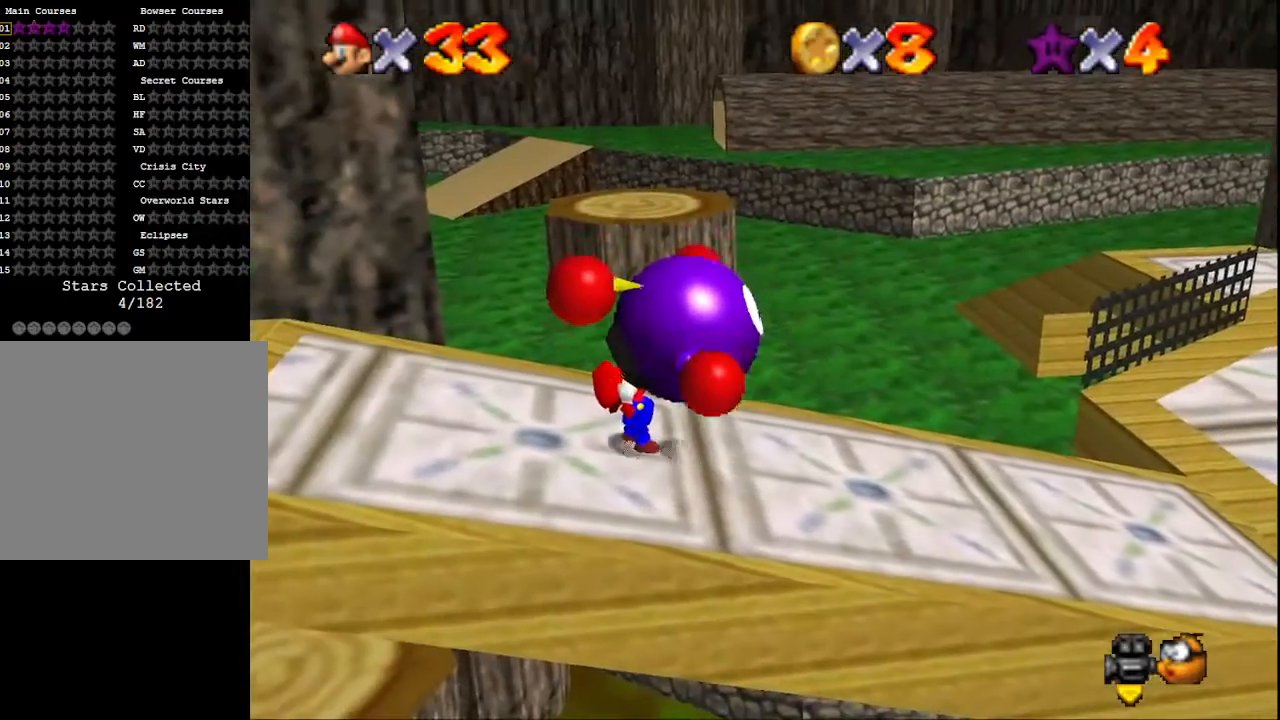
{"buttons": [], "left_stick": "right", "right_stick": "center", "events": []}
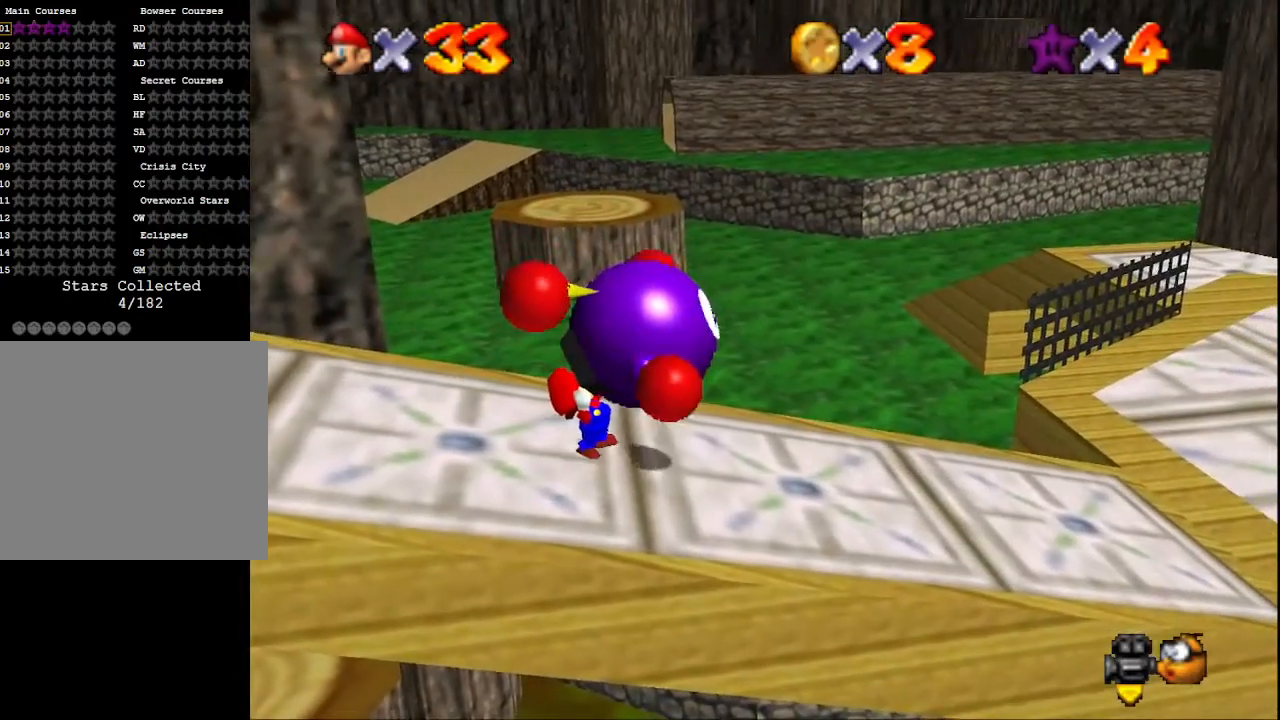
{"buttons": [], "left_stick": "right", "right_stick": "center", "events": []}
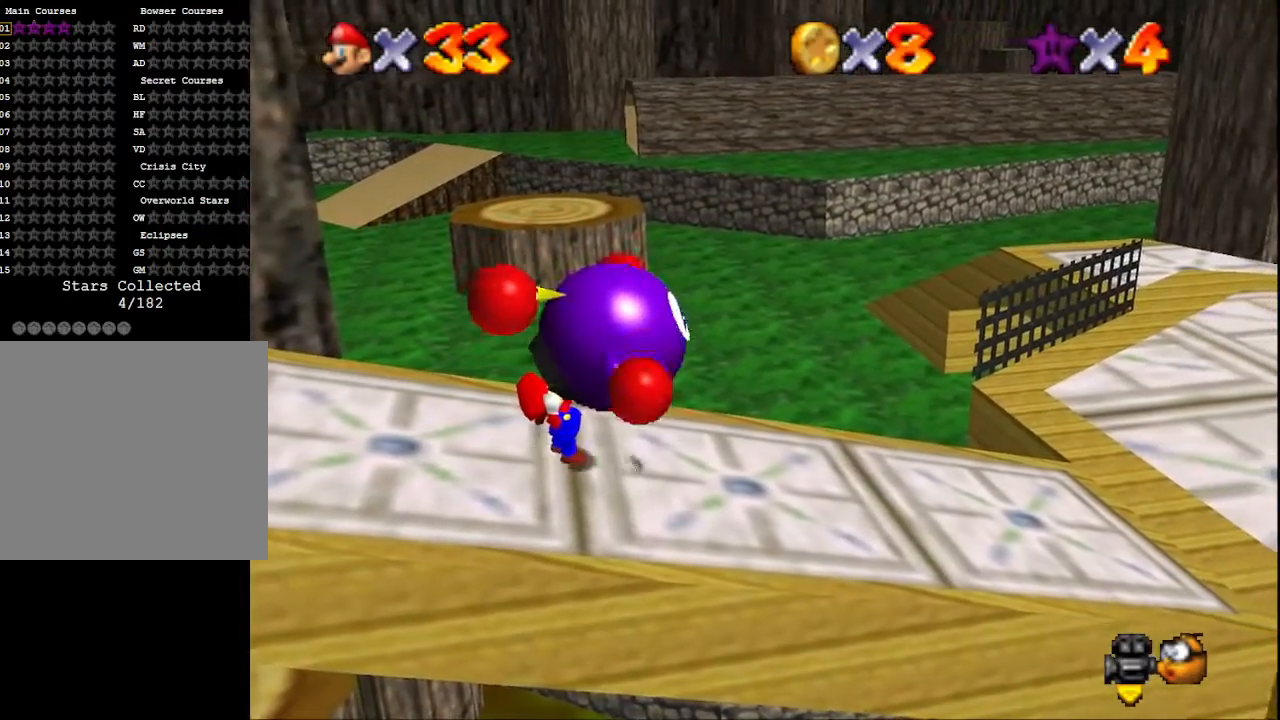
{"buttons": [], "left_stick": "right", "right_stick": "center", "events": []}
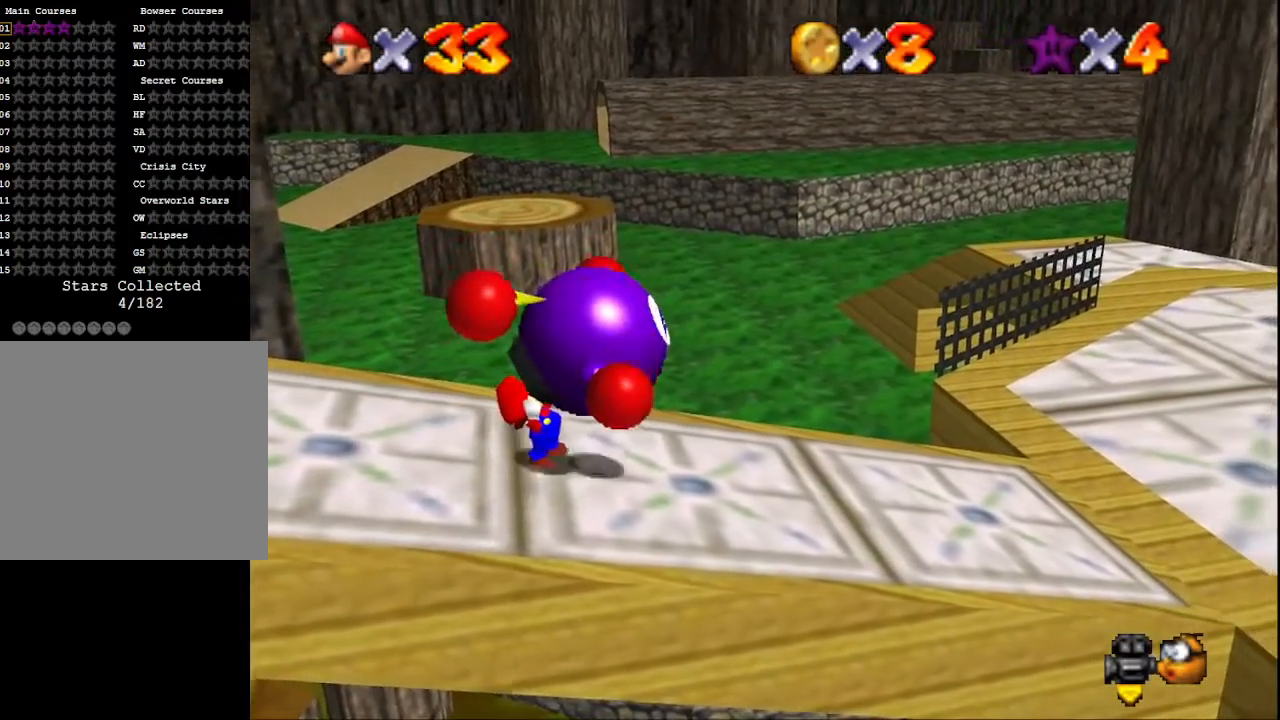
{"buttons": [], "left_stick": "right", "right_stick": "center", "events": []}
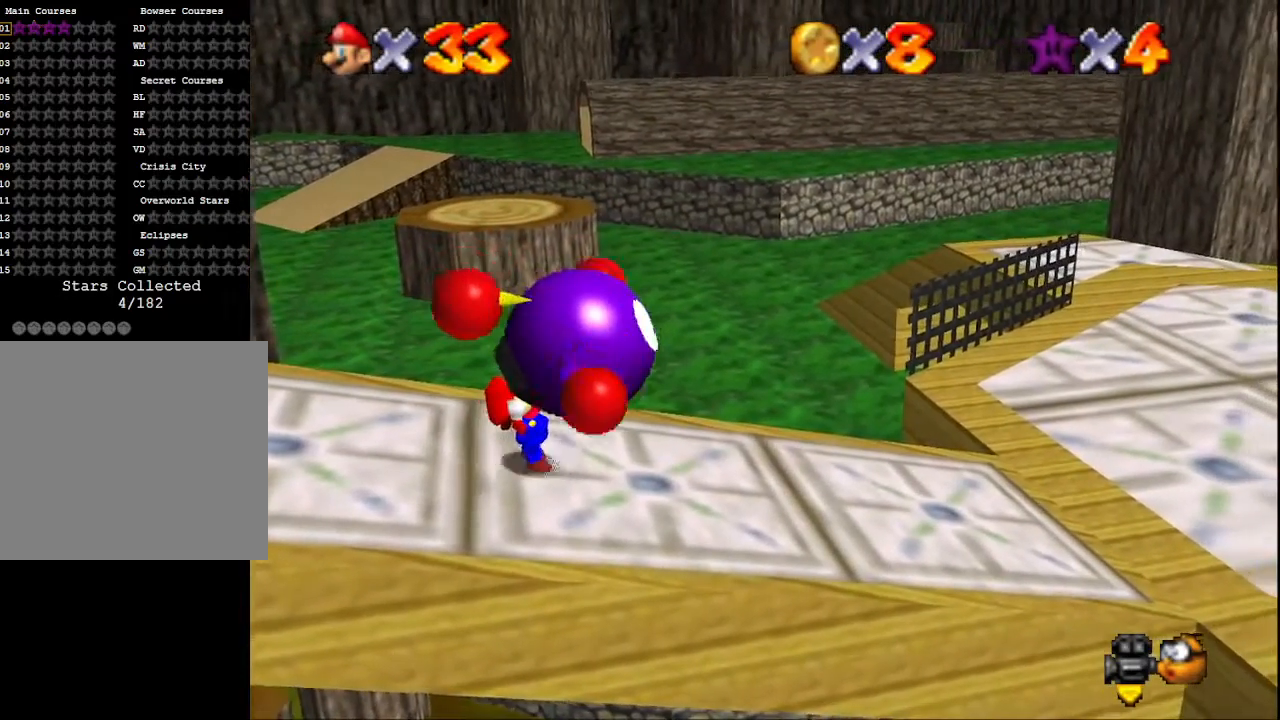
{"buttons": [], "left_stick": "right", "right_stick": "center", "events": []}
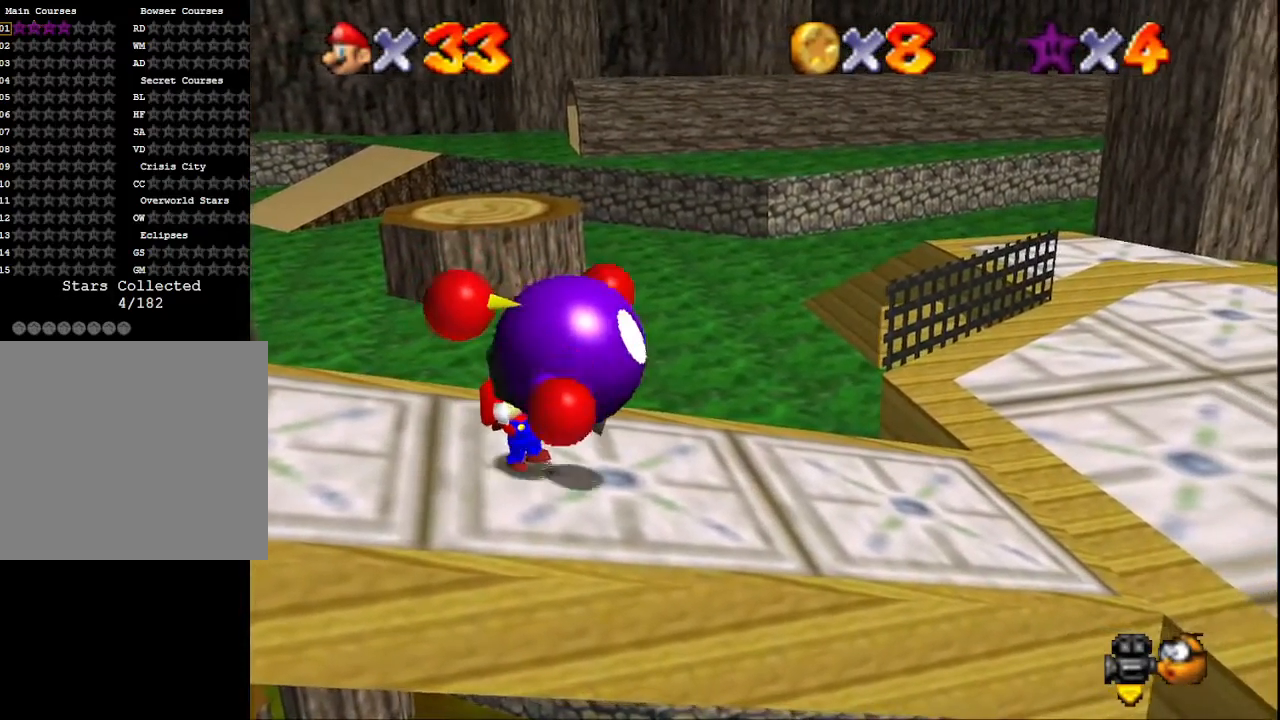
{"buttons": [], "left_stick": "right", "right_stick": "center", "events": []}
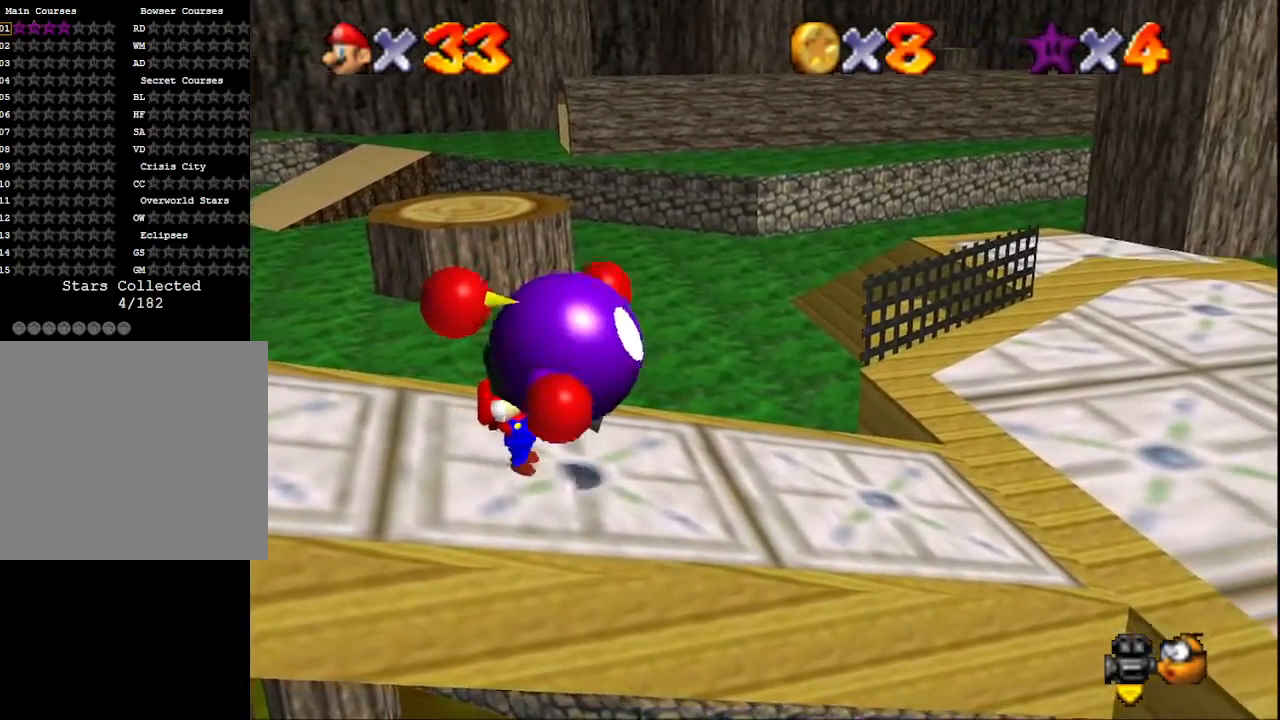
{"buttons": [], "left_stick": "right", "right_stick": "center", "events": []}
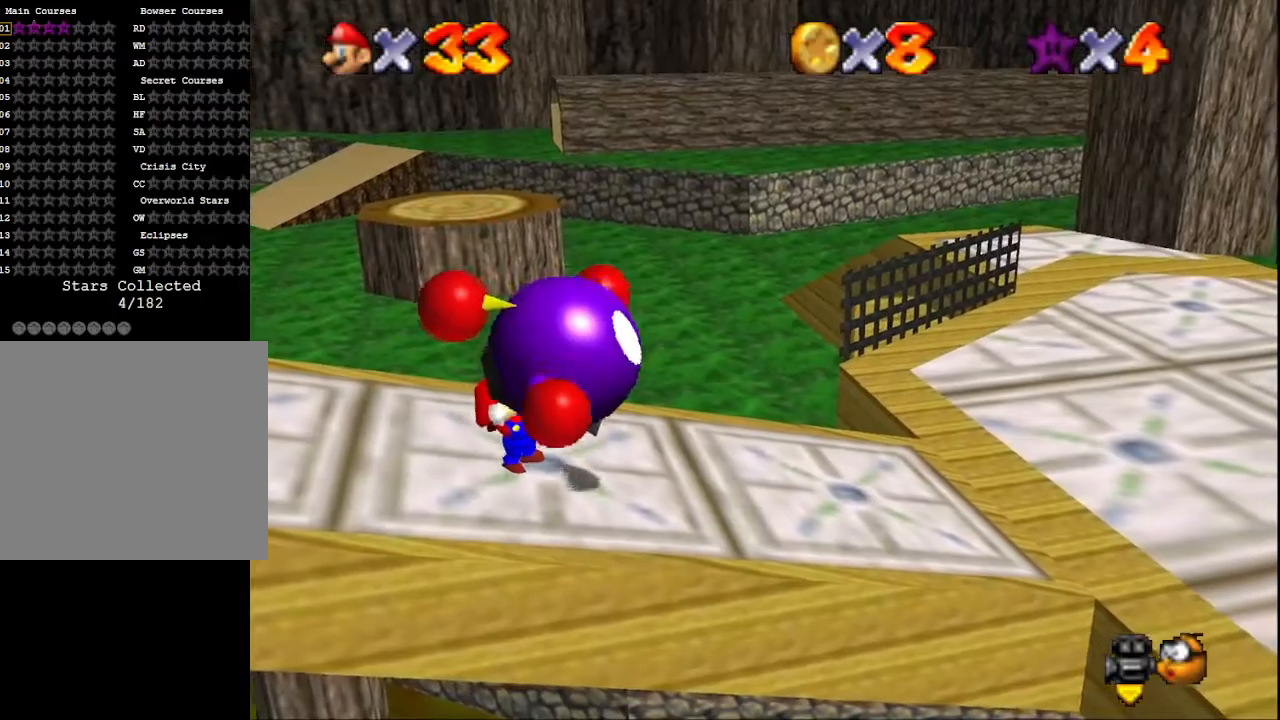
{"buttons": [], "left_stick": "right", "right_stick": "center", "events": []}
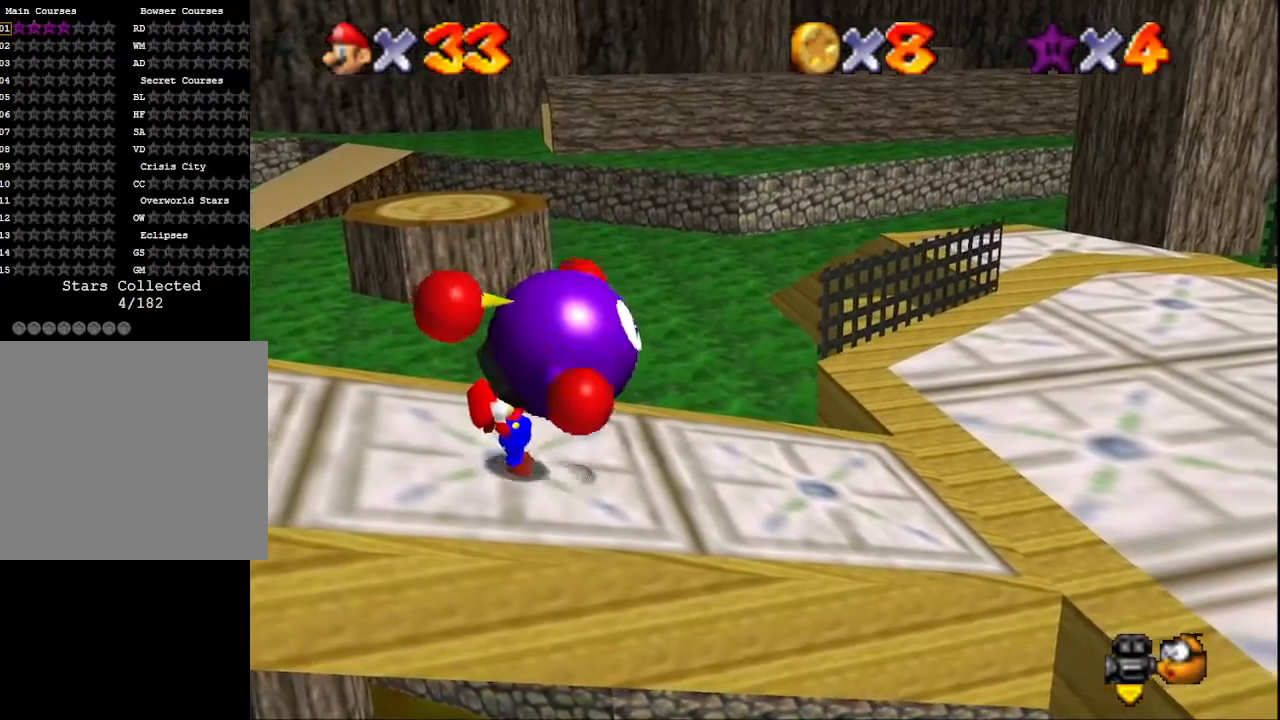
{"buttons": [], "left_stick": "right", "right_stick": "center", "events": []}
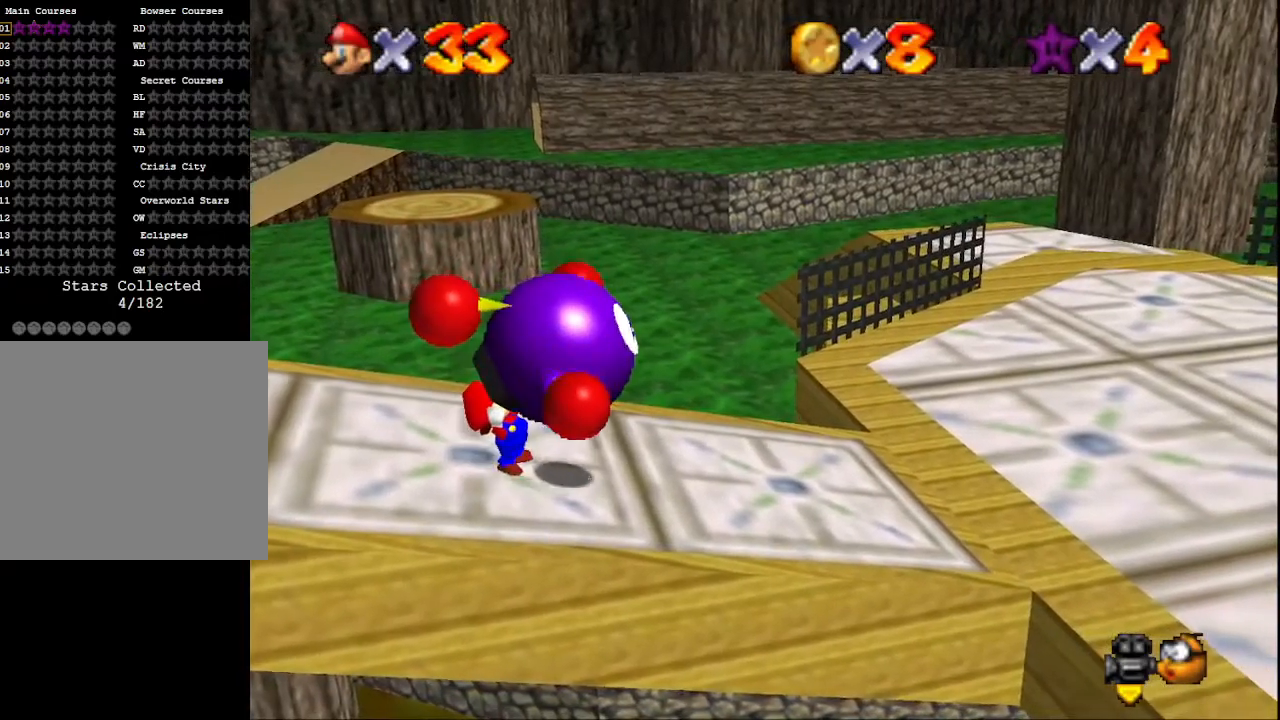
{"buttons": [], "left_stick": "right", "right_stick": "center", "events": []}
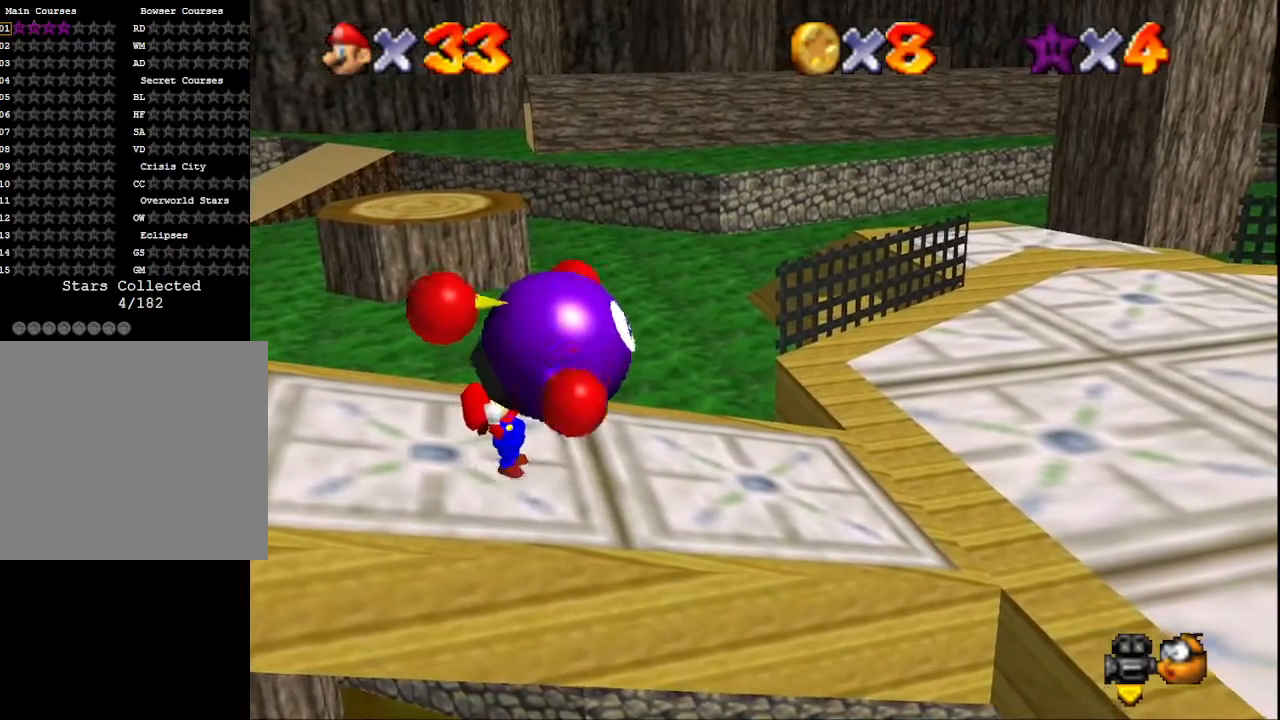
{"buttons": [], "left_stick": "right", "right_stick": "center", "events": []}
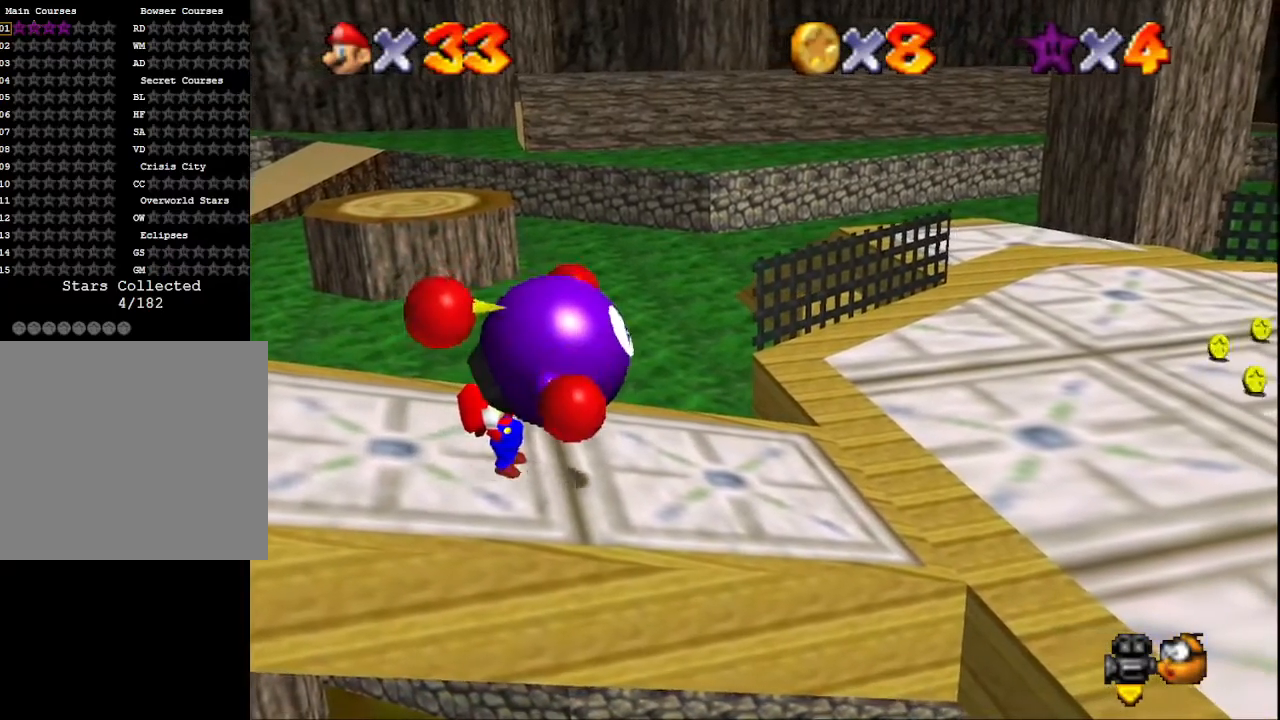
{"buttons": [], "left_stick": "right", "right_stick": "center", "events": []}
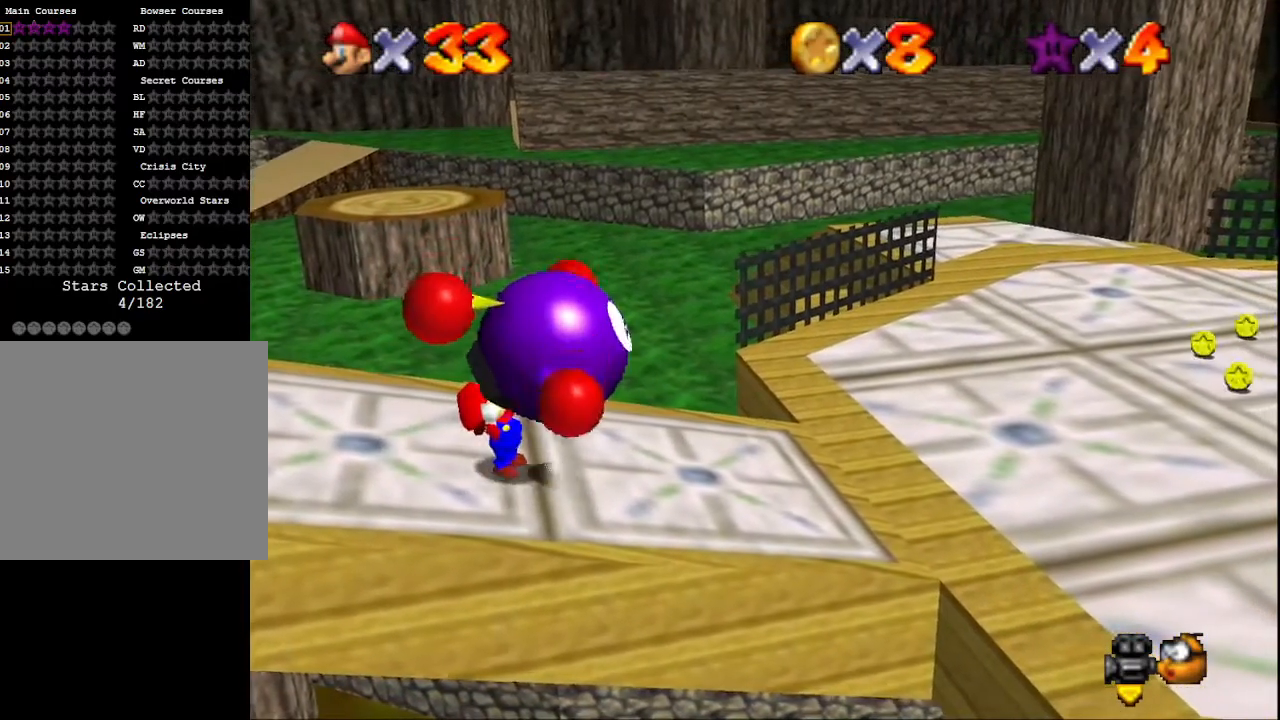
{"buttons": [], "left_stick": "right", "right_stick": "center", "events": []}
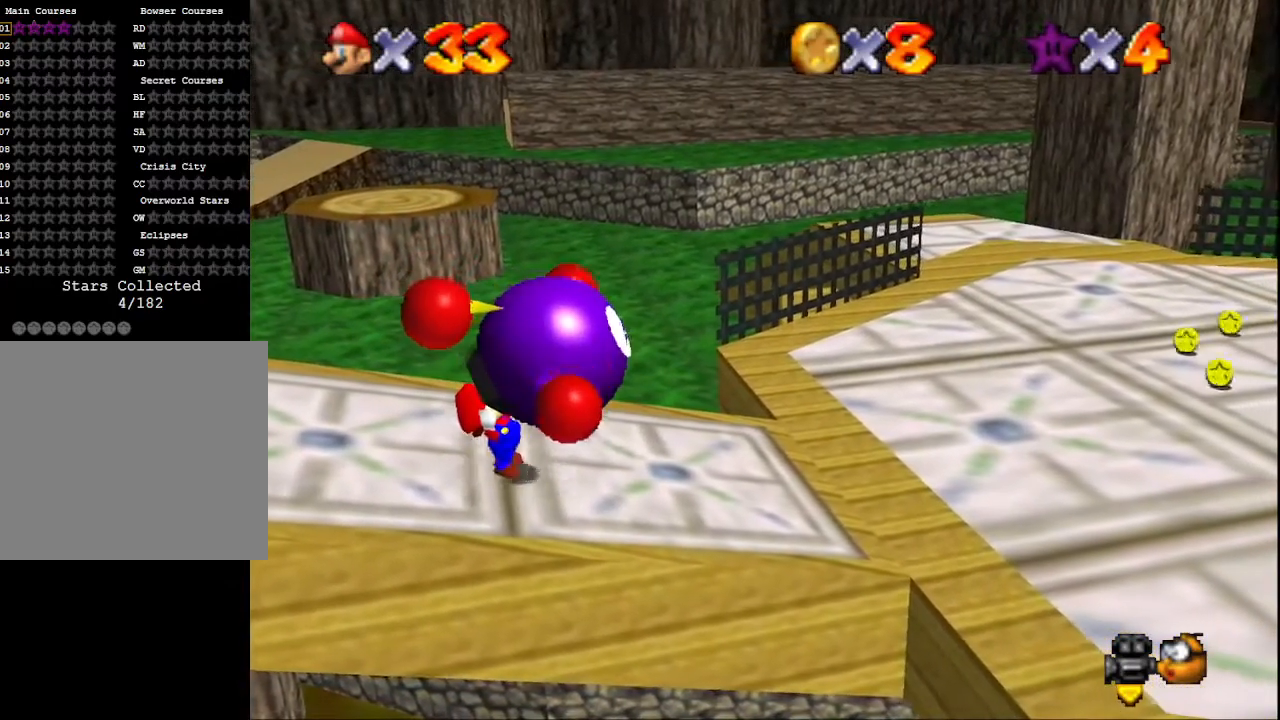
{"buttons": [], "left_stick": "right", "right_stick": "center", "events": []}
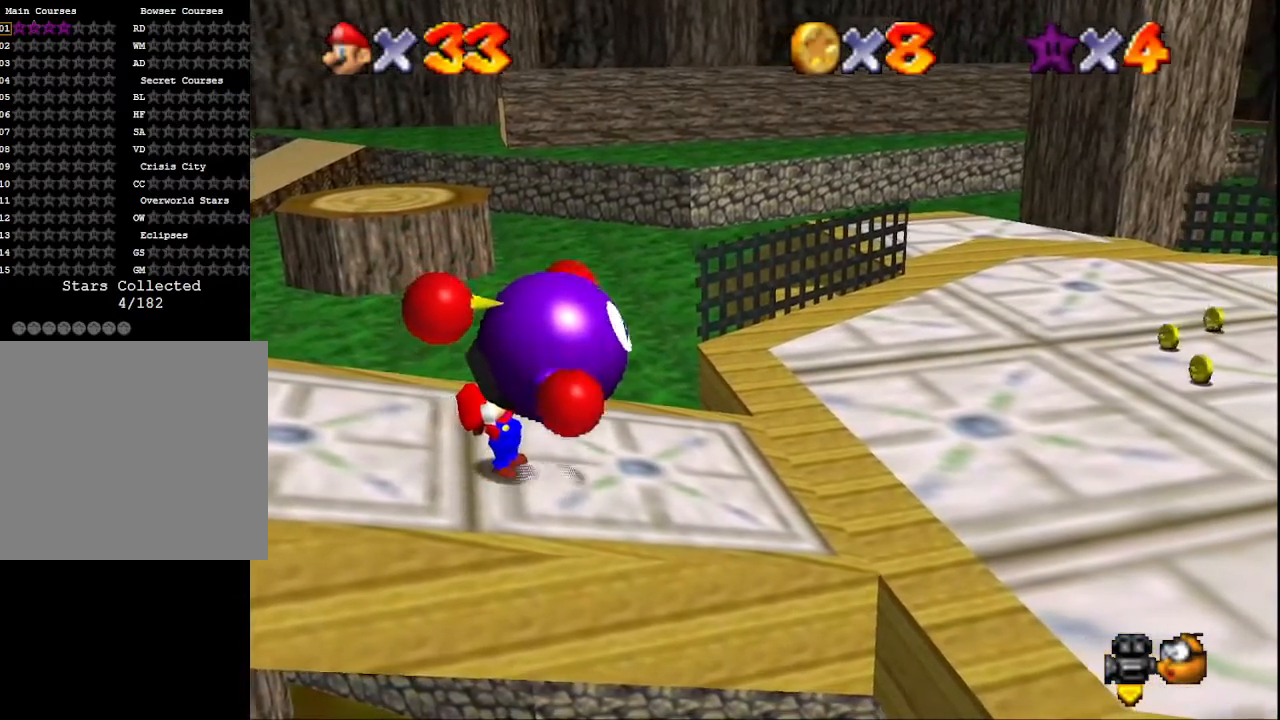
{"buttons": [], "left_stick": "right", "right_stick": "center", "events": []}
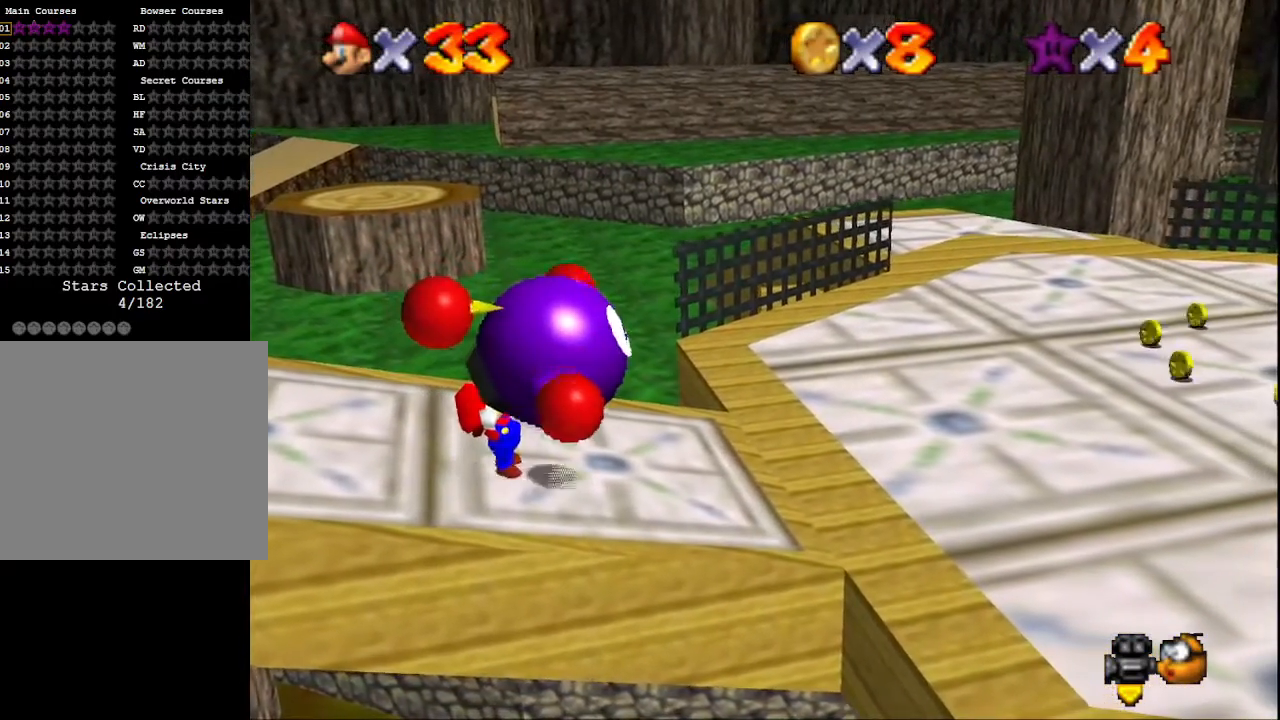
{"buttons": [], "left_stick": "right", "right_stick": "center", "events": []}